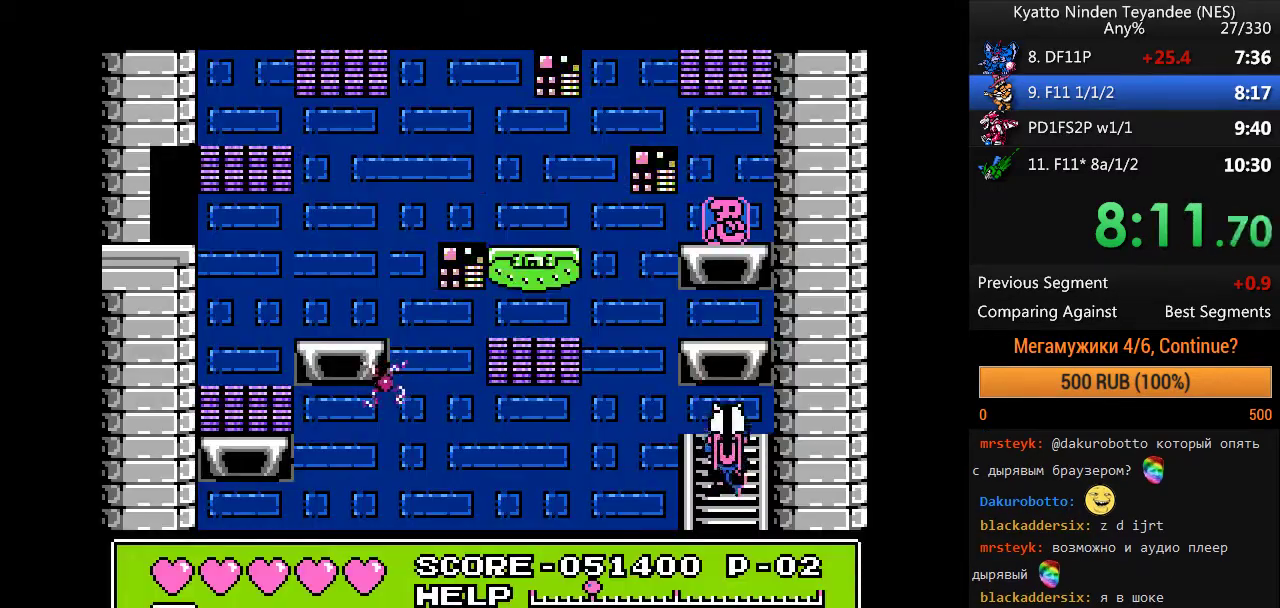
Gameplay with a controller (Nintendo layout); each line is a JSON object with the inputs held at the frame after it. "events" lists button and stick changes between this image and that frame as [ms after this image, input, new state], when the widget could be followed in between. Not read: DPAD_UP L1 L3 R1 R3 SELECT START.
{"buttons": [], "events": [[133, "A", "down"], [400, "A", "up"]]}
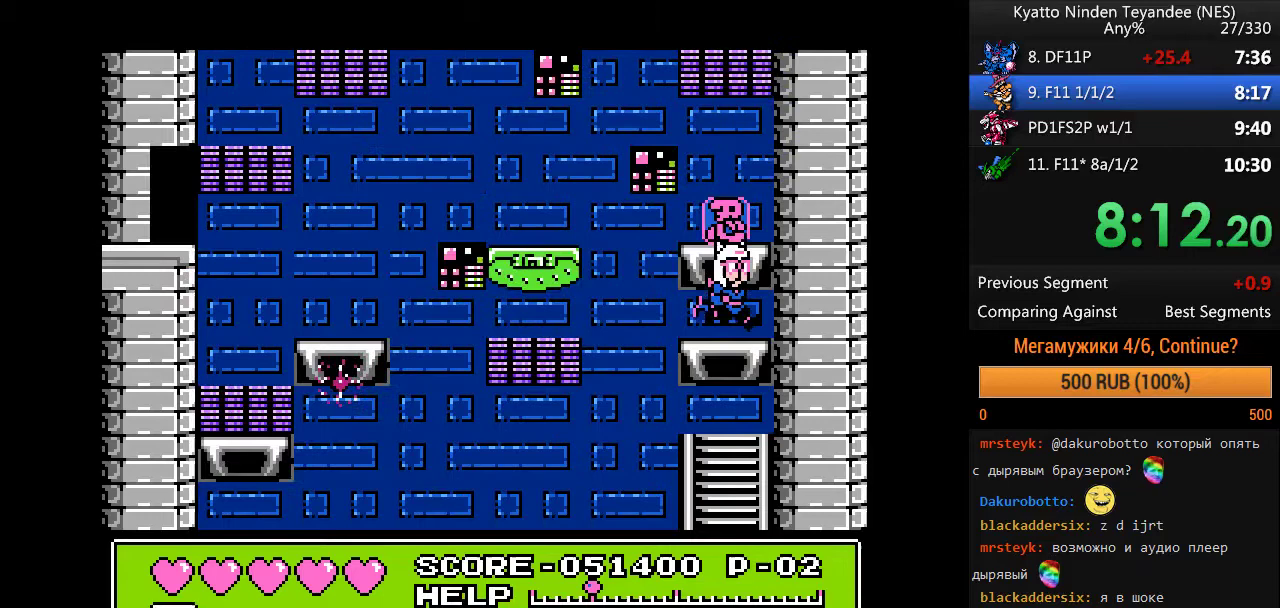
{"buttons": ["DPAD_LEFT"], "events": [[133, "A", "down"], [233, "DPAD_LEFT", "down"], [367, "A", "up"]]}
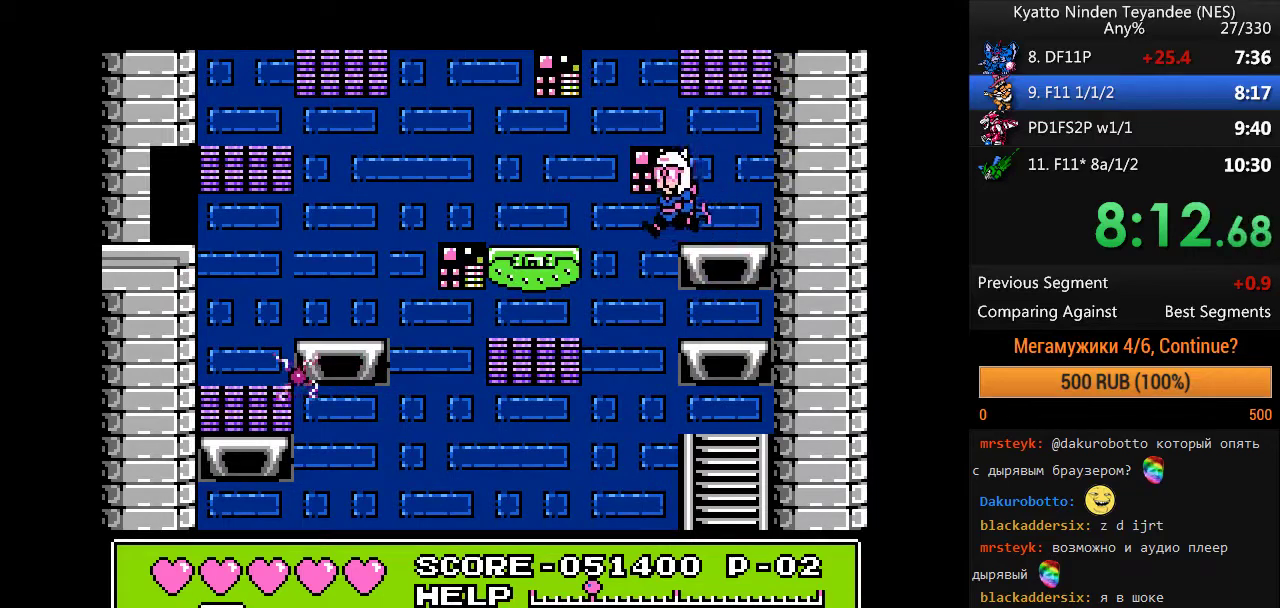
{"buttons": ["DPAD_RIGHT"], "events": [[267, "DPAD_LEFT", "up"], [500, "DPAD_RIGHT", "down"]]}
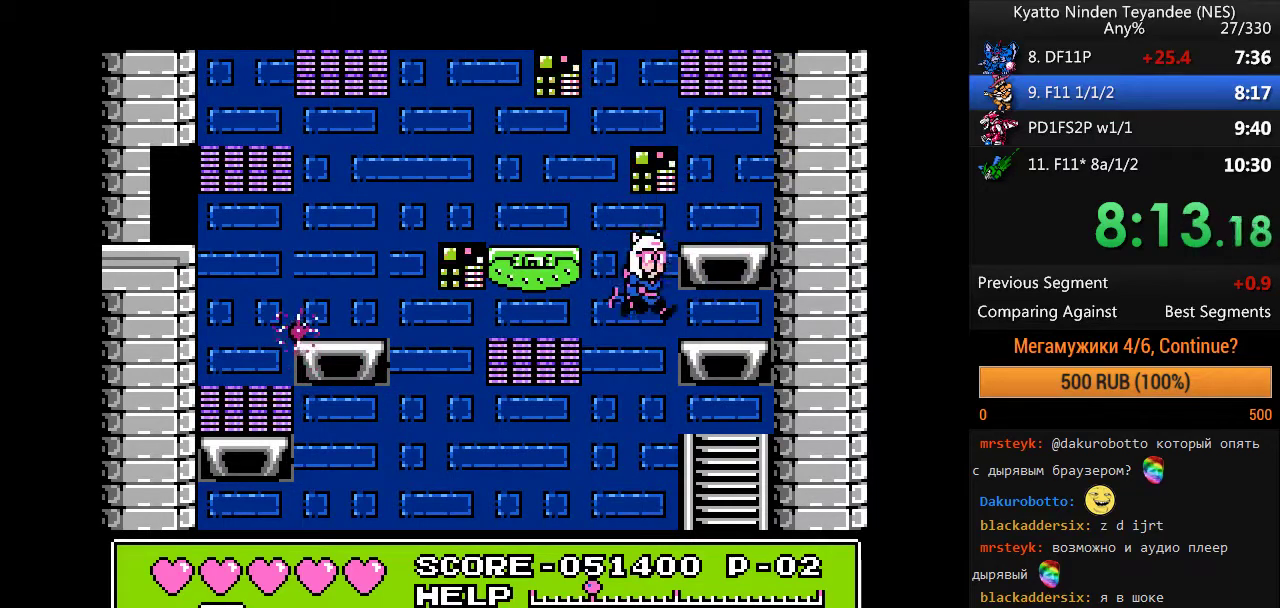
{"buttons": ["DPAD_DOWN", "DPAD_RIGHT"], "events": [[67, "DPAD_RIGHT", "up"], [167, "DPAD_RIGHT", "down"], [233, "A", "down"], [300, "A", "up"], [500, "DPAD_DOWN", "down"]]}
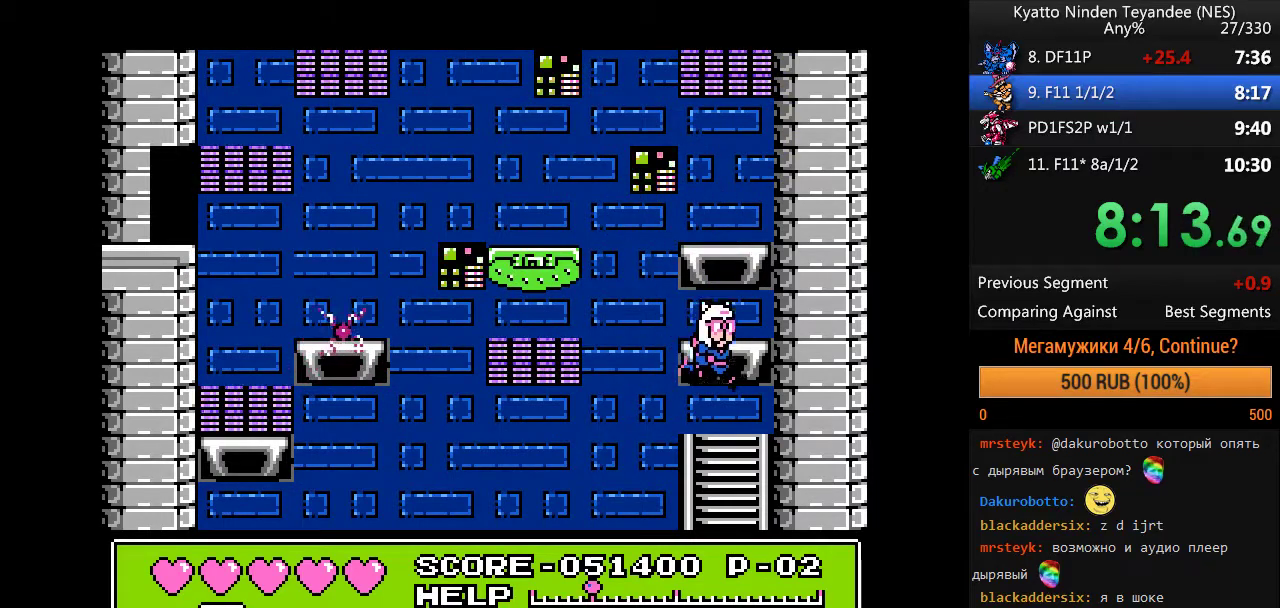
{"buttons": [], "events": [[33, "DPAD_RIGHT", "up"], [500, "DPAD_DOWN", "up"]]}
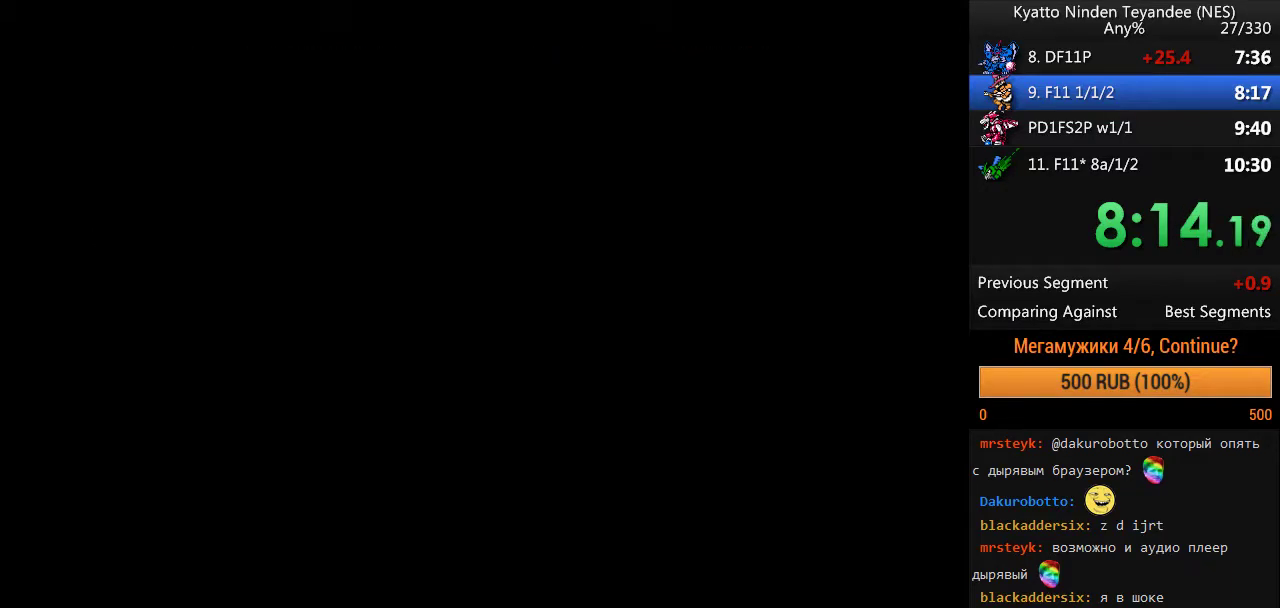
{"buttons": [], "events": [[367, "DPAD_RIGHT", "down"], [467, "DPAD_RIGHT", "up"]]}
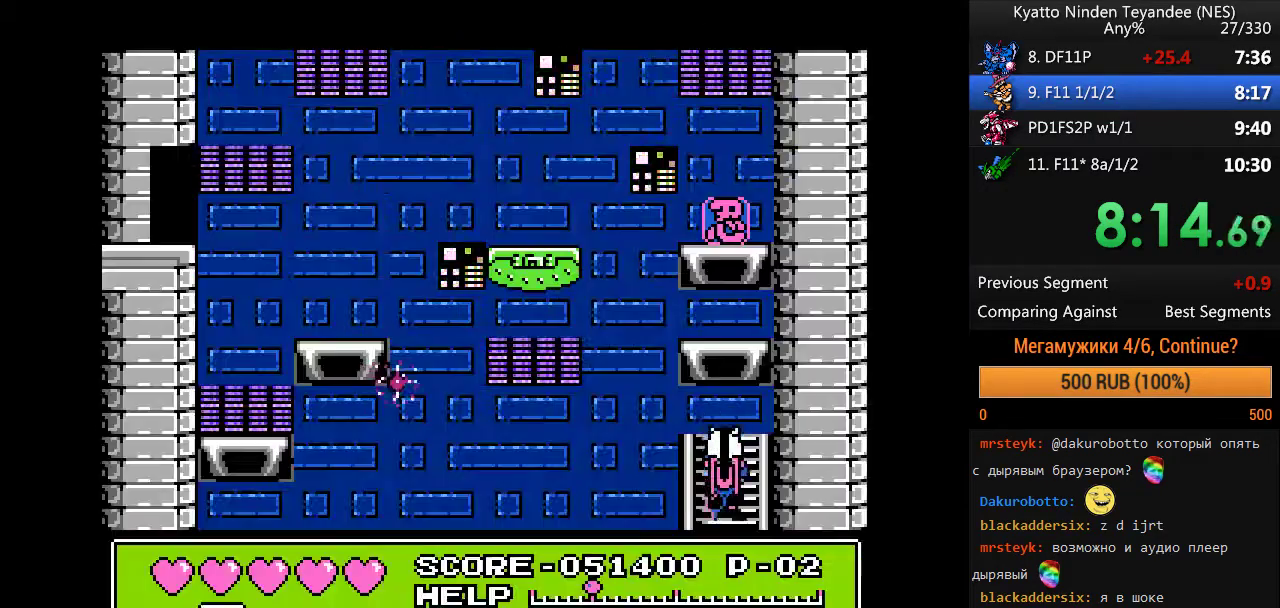
{"buttons": ["A"], "events": [[267, "A", "down"]]}
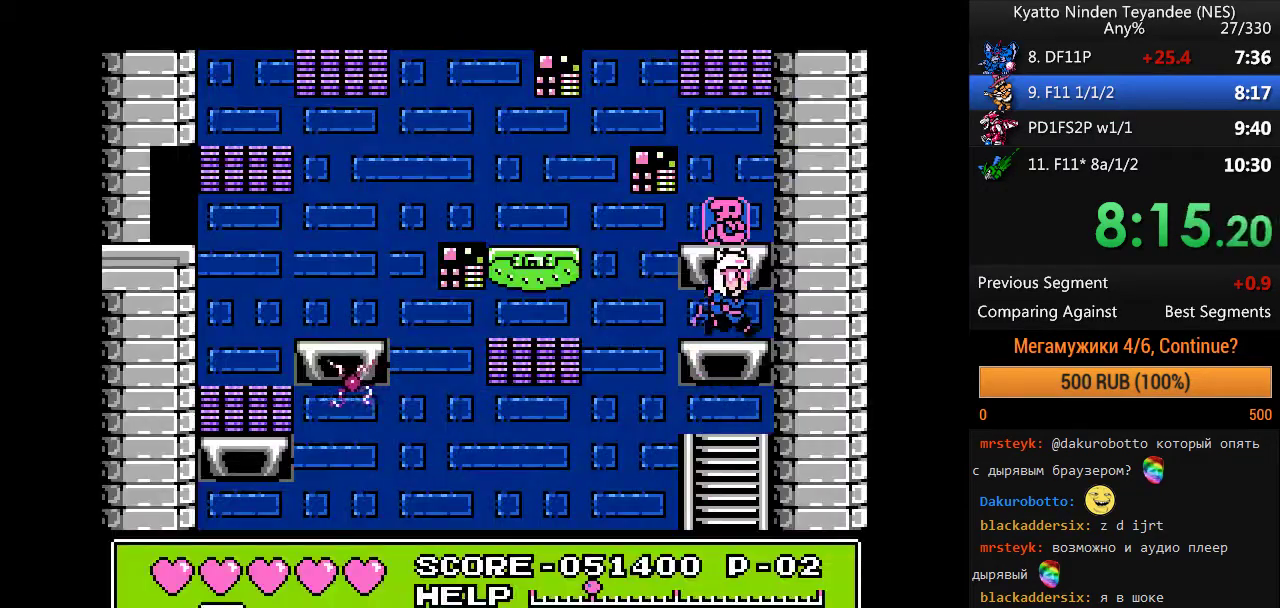
{"buttons": ["A", "DPAD_RIGHT"], "events": [[33, "A", "up"], [267, "A", "down"], [367, "DPAD_RIGHT", "down"]]}
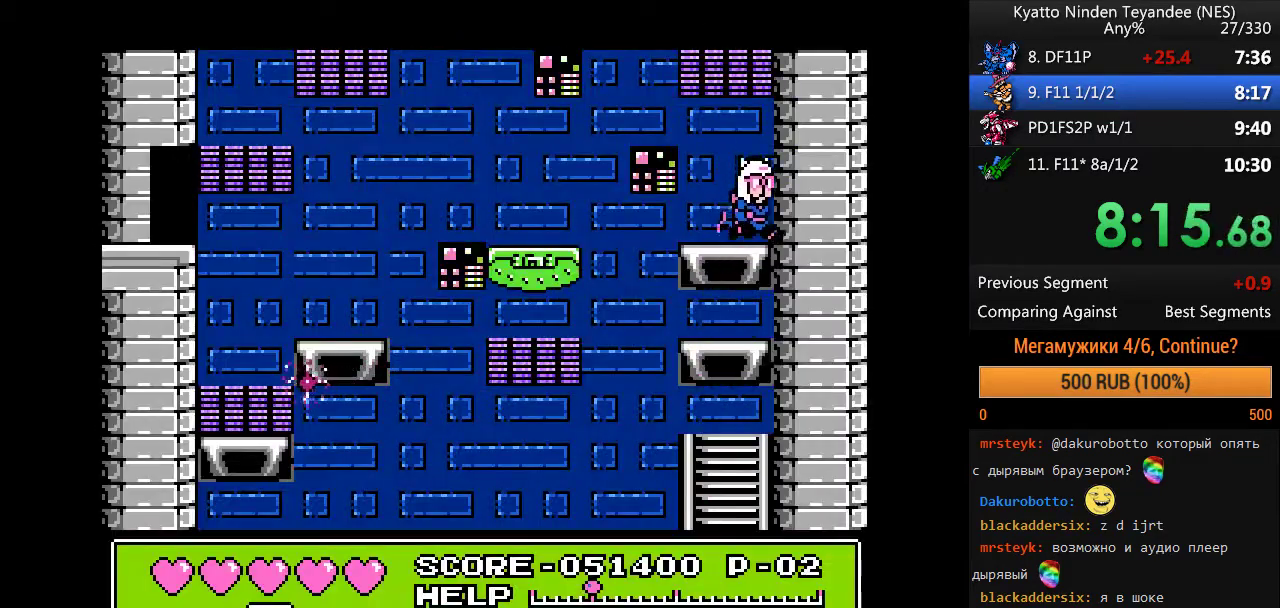
{"buttons": [], "events": [[67, "DPAD_RIGHT", "up"], [100, "A", "up"], [233, "DPAD_LEFT", "down"], [333, "DPAD_LEFT", "up"], [400, "DPAD_LEFT", "down"], [467, "DPAD_LEFT", "up"]]}
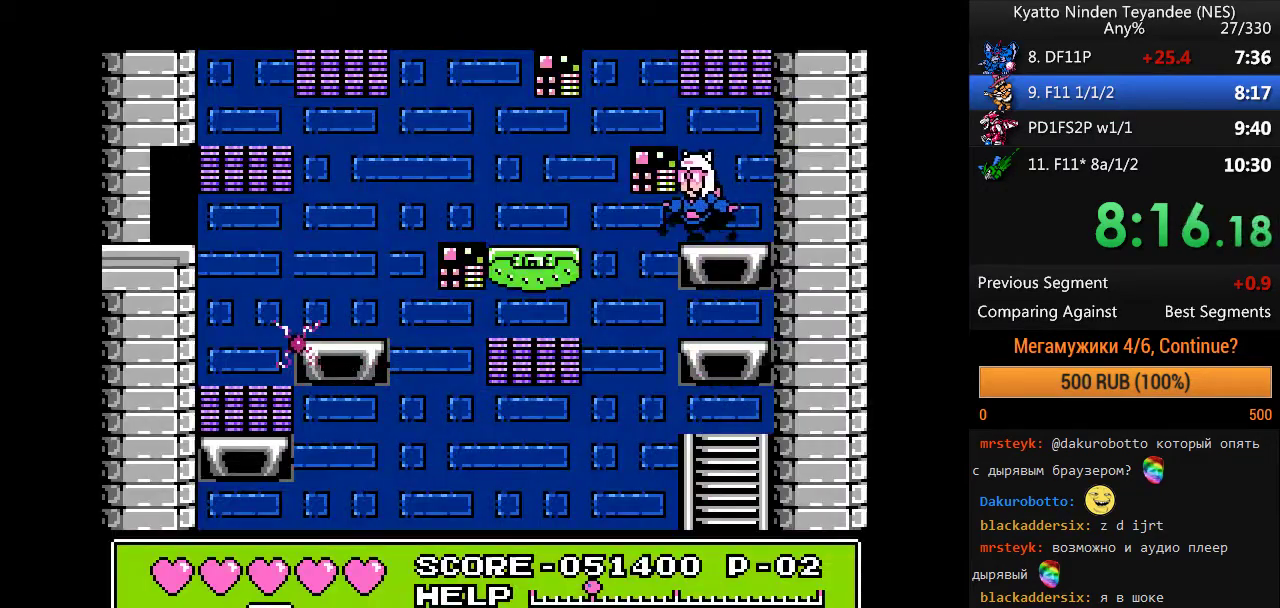
{"buttons": ["DPAD_LEFT"], "events": [[33, "DPAD_LEFT", "down"], [133, "A", "down"], [300, "A", "up"]]}
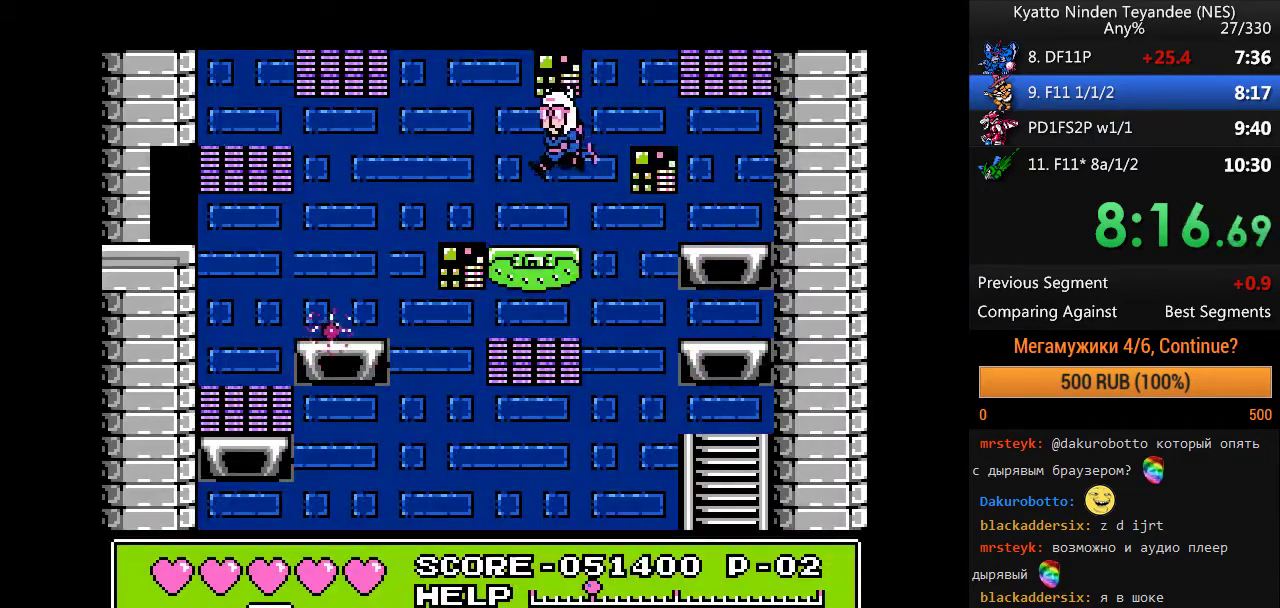
{"buttons": ["A", "DPAD_LEFT"], "events": [[267, "A", "down"]]}
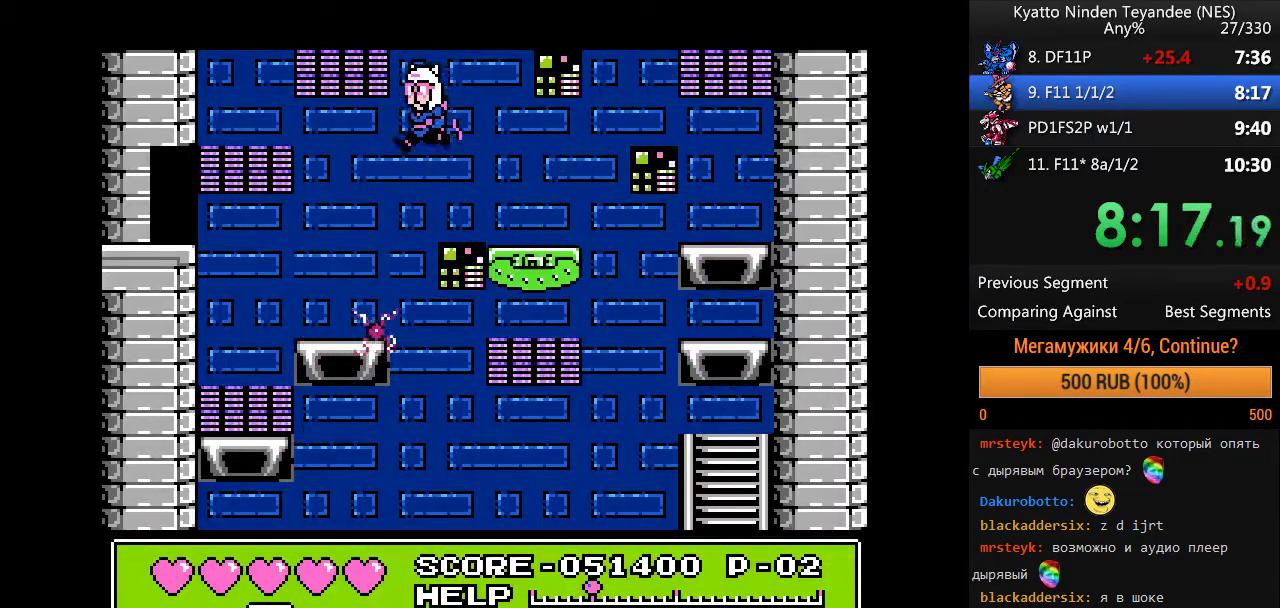
{"buttons": ["A", "DPAD_LEFT"], "events": [[133, "A", "up"], [467, "A", "down"]]}
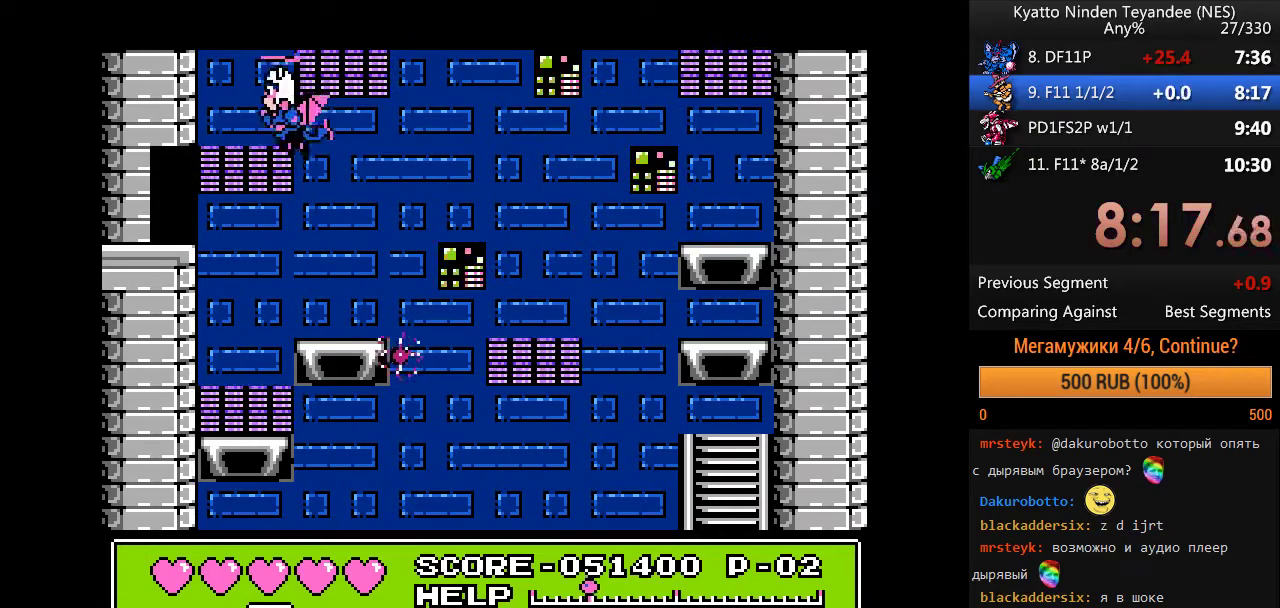
{"buttons": ["DPAD_LEFT"], "events": [[33, "A", "up"]]}
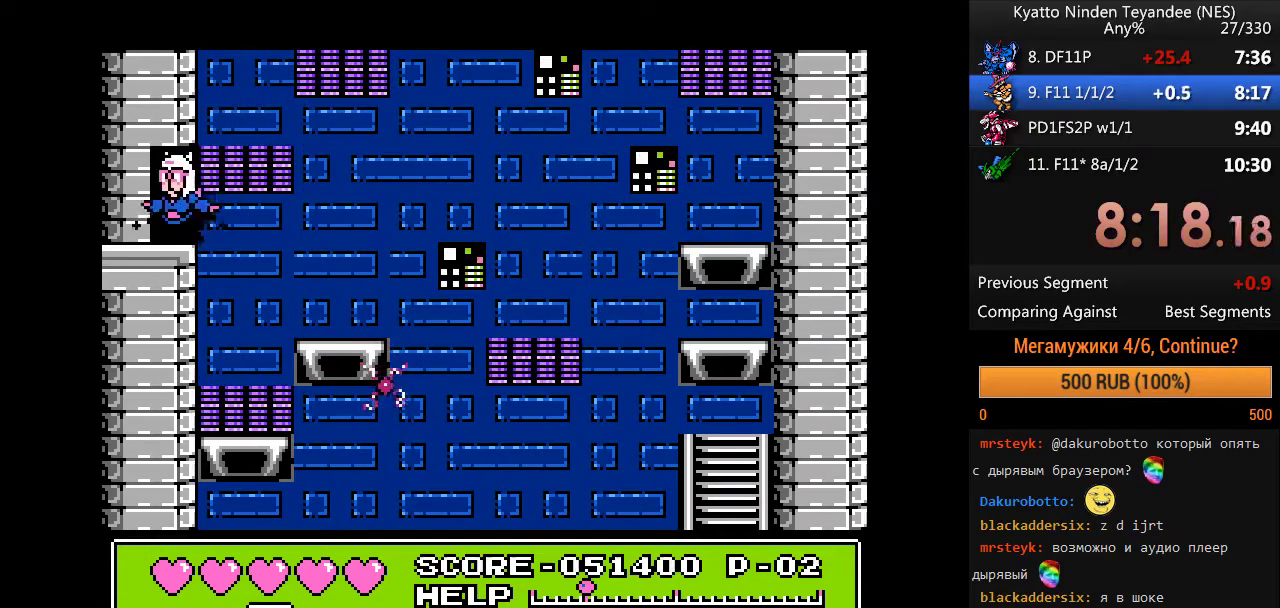
{"buttons": ["A", "DPAD_LEFT"], "events": [[467, "A", "down"]]}
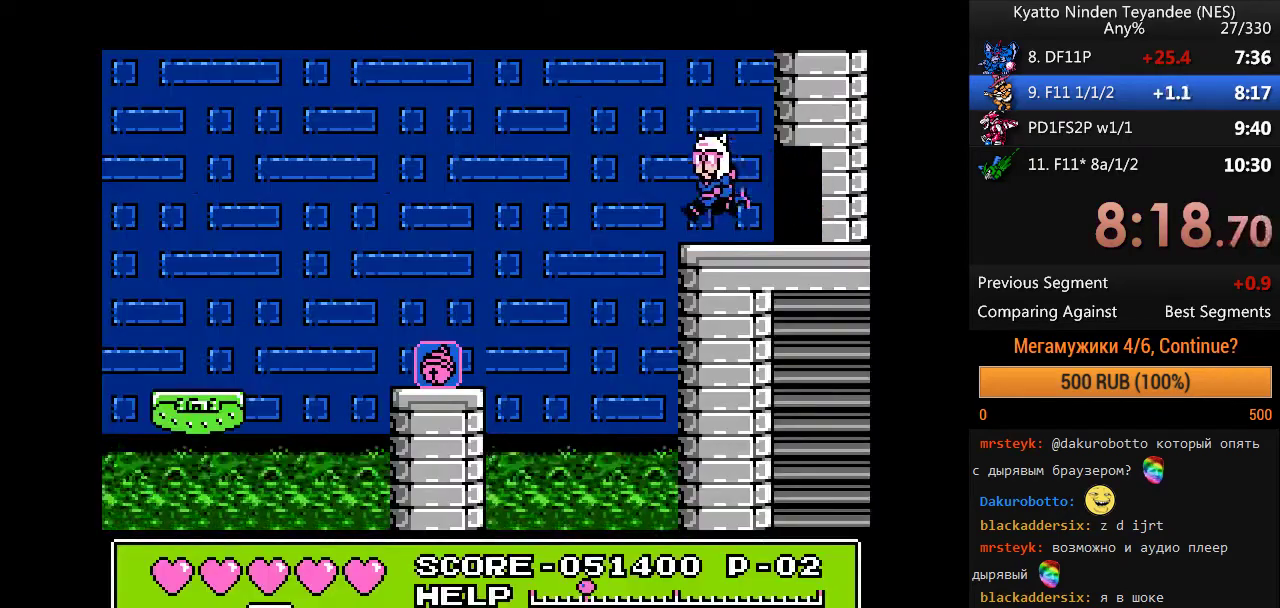
{"buttons": ["DPAD_LEFT"], "events": [[333, "A", "up"]]}
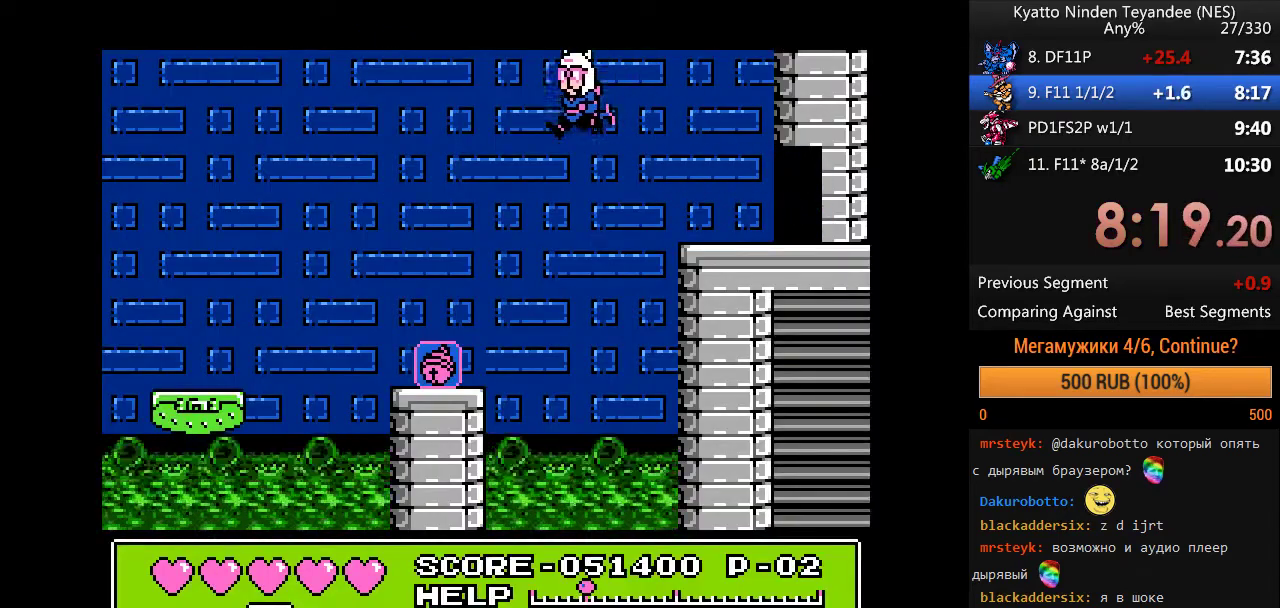
{"buttons": ["DPAD_LEFT"], "events": []}
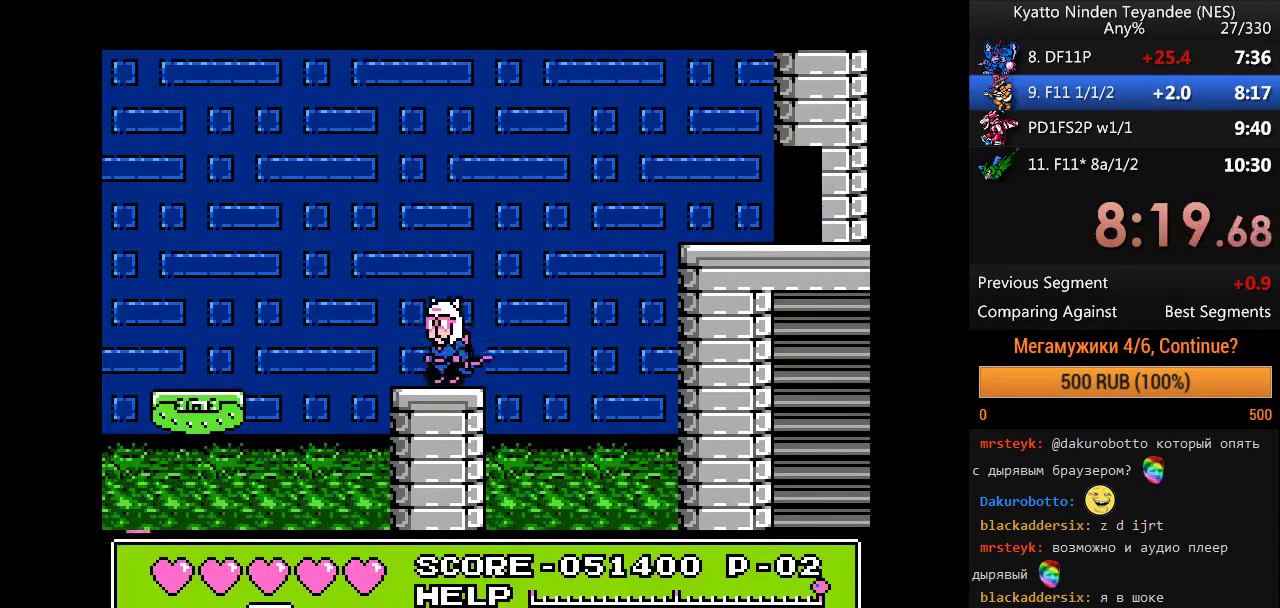
{"buttons": ["A", "DPAD_LEFT"], "events": [[167, "A", "down"]]}
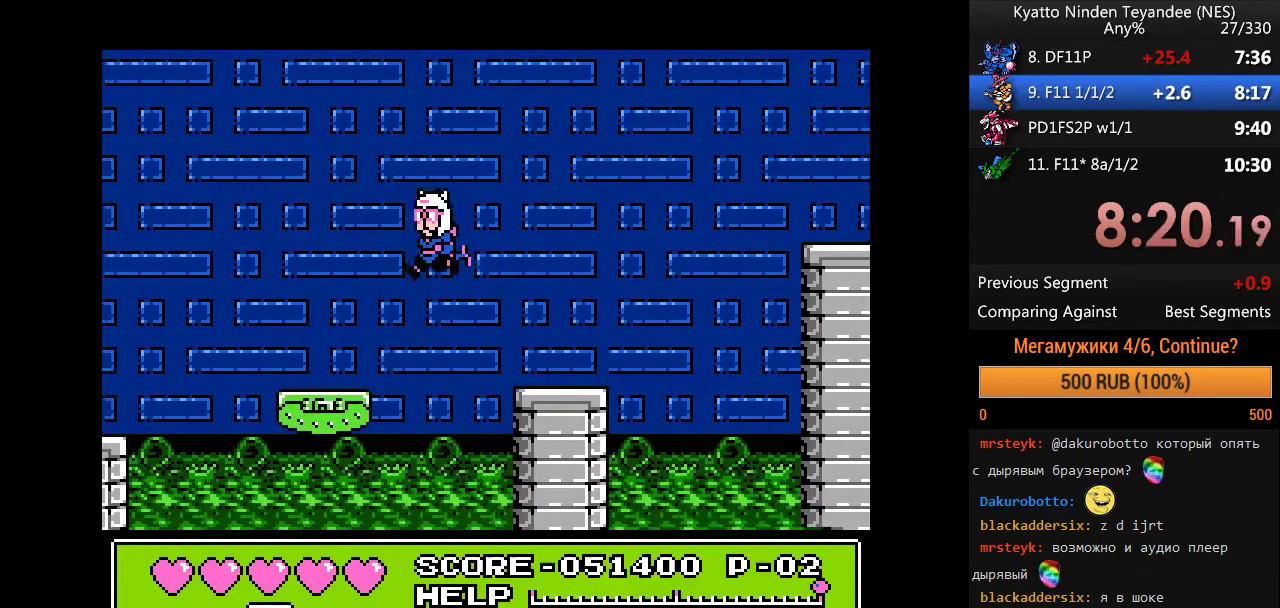
{"buttons": ["A", "DPAD_LEFT"], "events": [[300, "A", "up"], [467, "A", "down"]]}
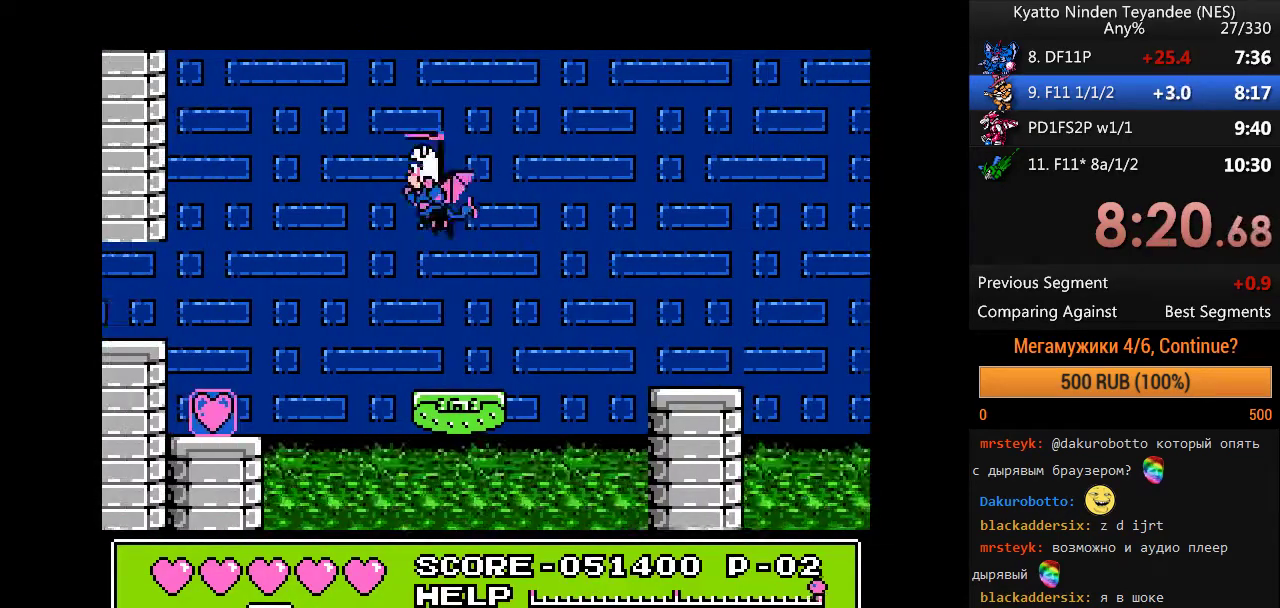
{"buttons": ["DPAD_LEFT"], "events": [[100, "A", "up"], [300, "A", "down"], [400, "A", "up"]]}
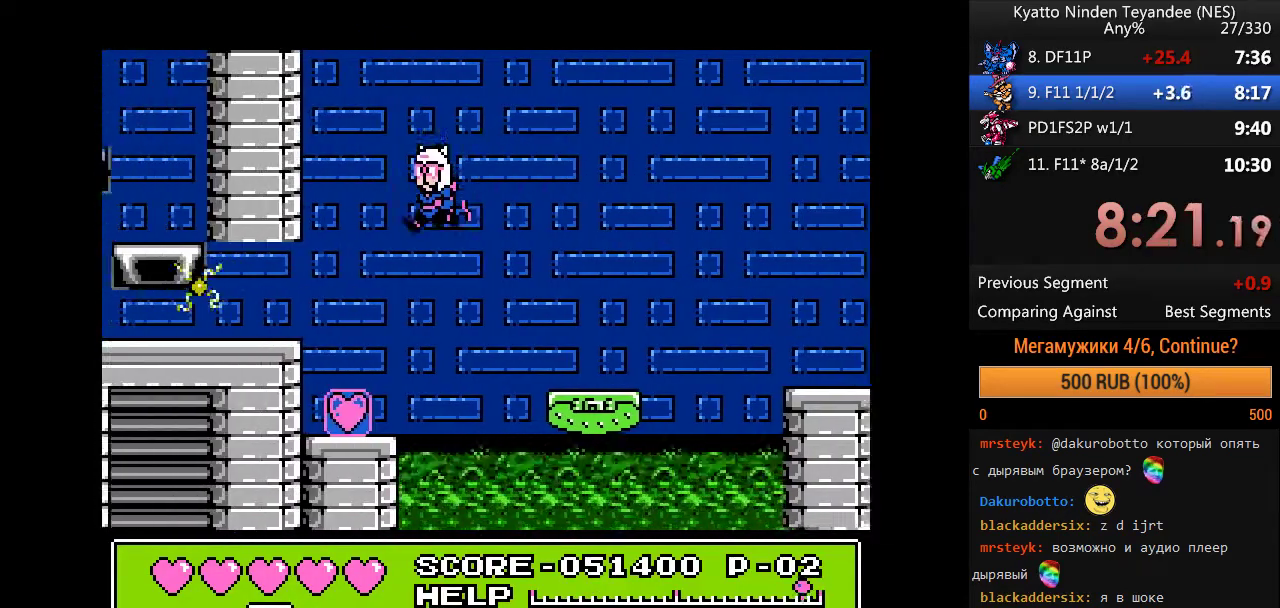
{"buttons": ["DPAD_LEFT"], "events": []}
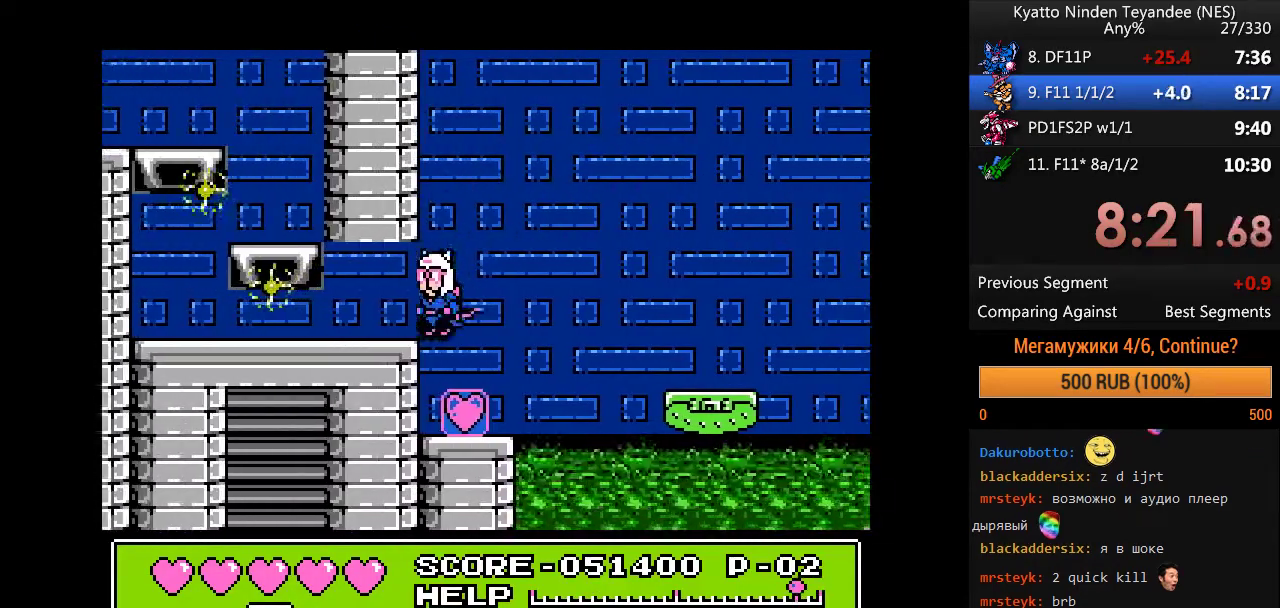
{"buttons": [], "events": [[333, "DPAD_RIGHT", "down"], [367, "DPAD_LEFT", "up"], [500, "DPAD_RIGHT", "up"]]}
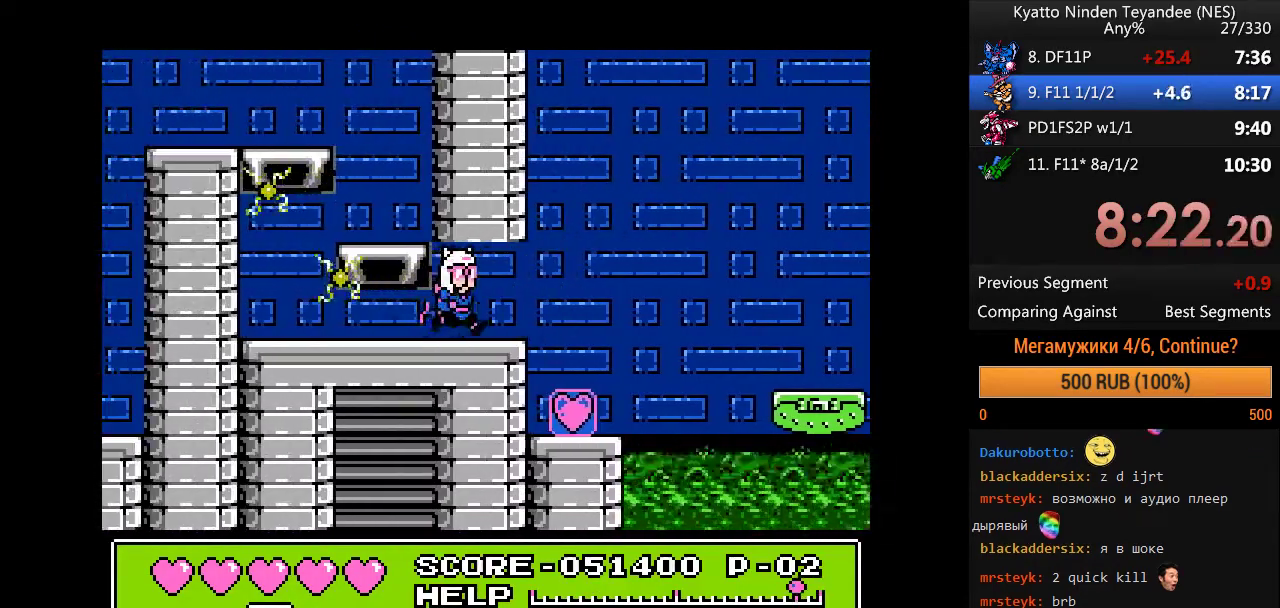
{"buttons": ["DPAD_LEFT"], "events": [[300, "DPAD_LEFT", "down"], [433, "DPAD_LEFT", "up"], [500, "DPAD_LEFT", "down"]]}
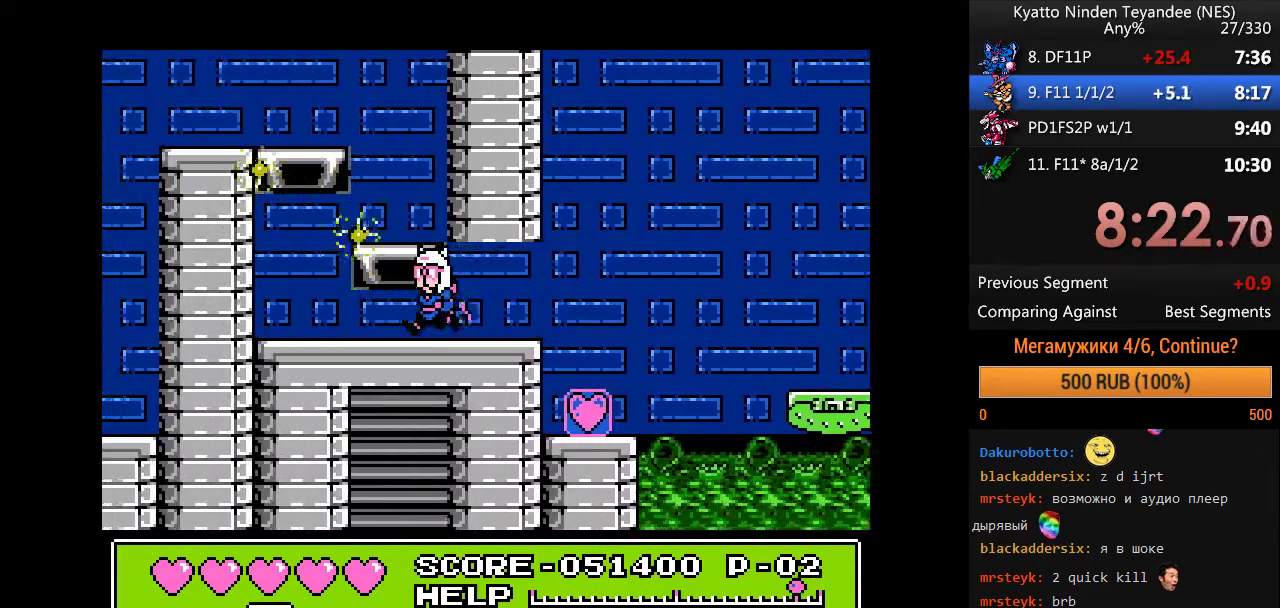
{"buttons": ["DPAD_LEFT"], "events": [[300, "DPAD_LEFT", "up"], [367, "DPAD_LEFT", "down"]]}
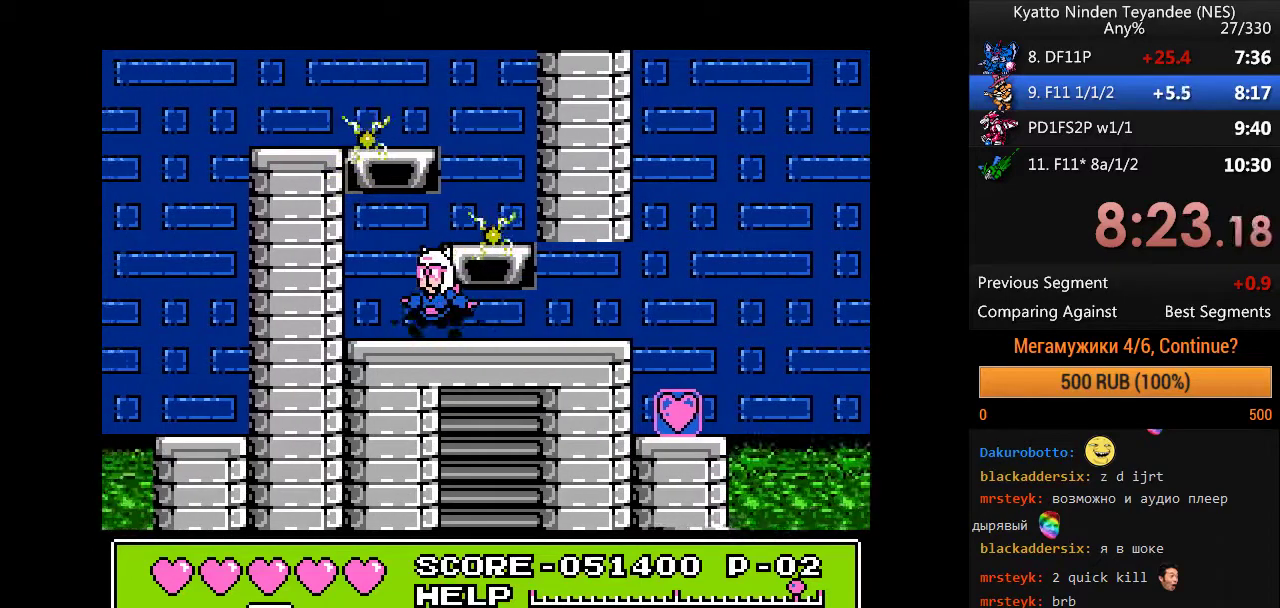
{"buttons": ["A", "DPAD_LEFT"], "events": [[133, "A", "down"]]}
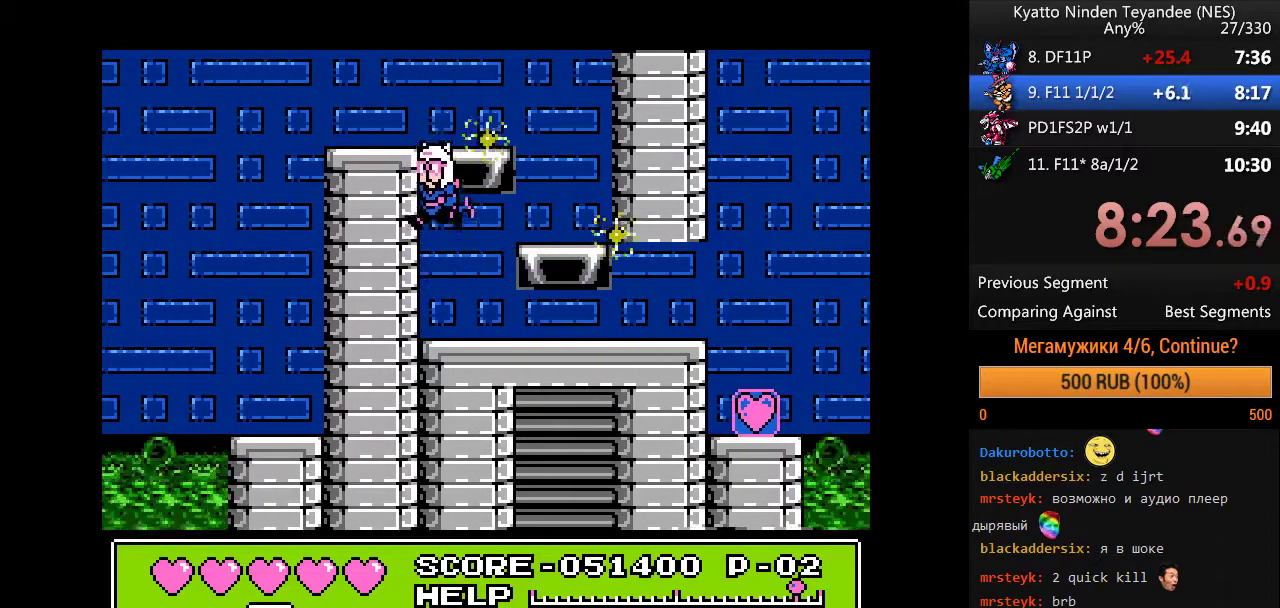
{"buttons": ["A"], "events": [[467, "DPAD_LEFT", "up"]]}
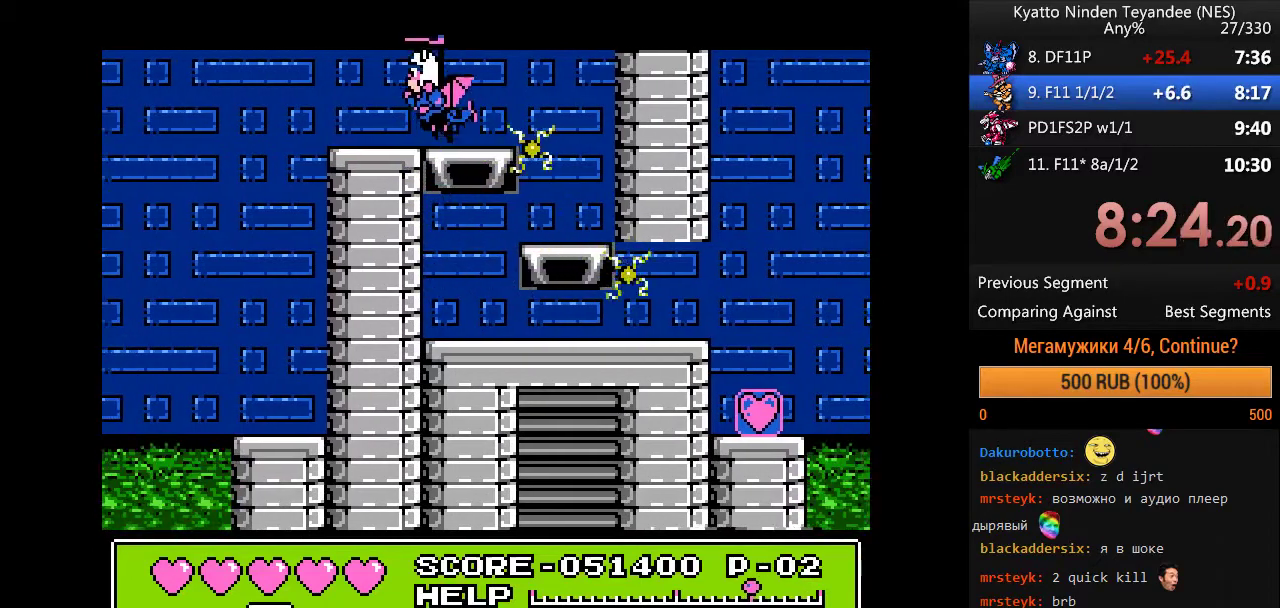
{"buttons": ["A", "DPAD_LEFT"], "events": [[33, "A", "up"], [33, "DPAD_LEFT", "down"], [433, "A", "down"]]}
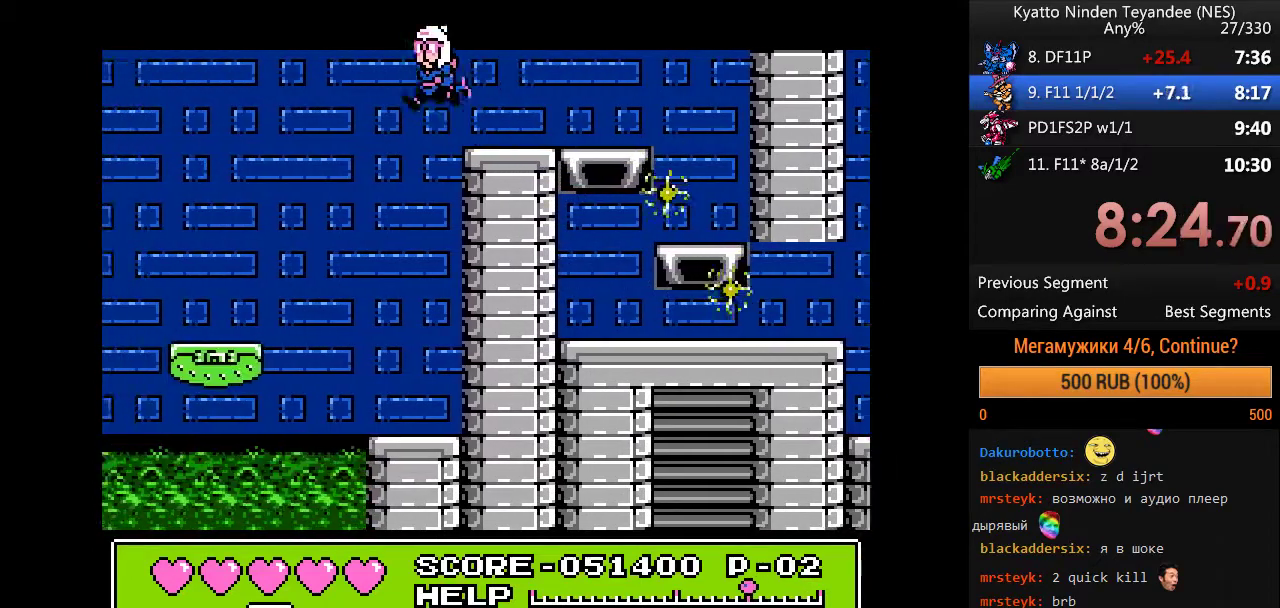
{"buttons": ["DPAD_LEFT"], "events": [[133, "A", "up"]]}
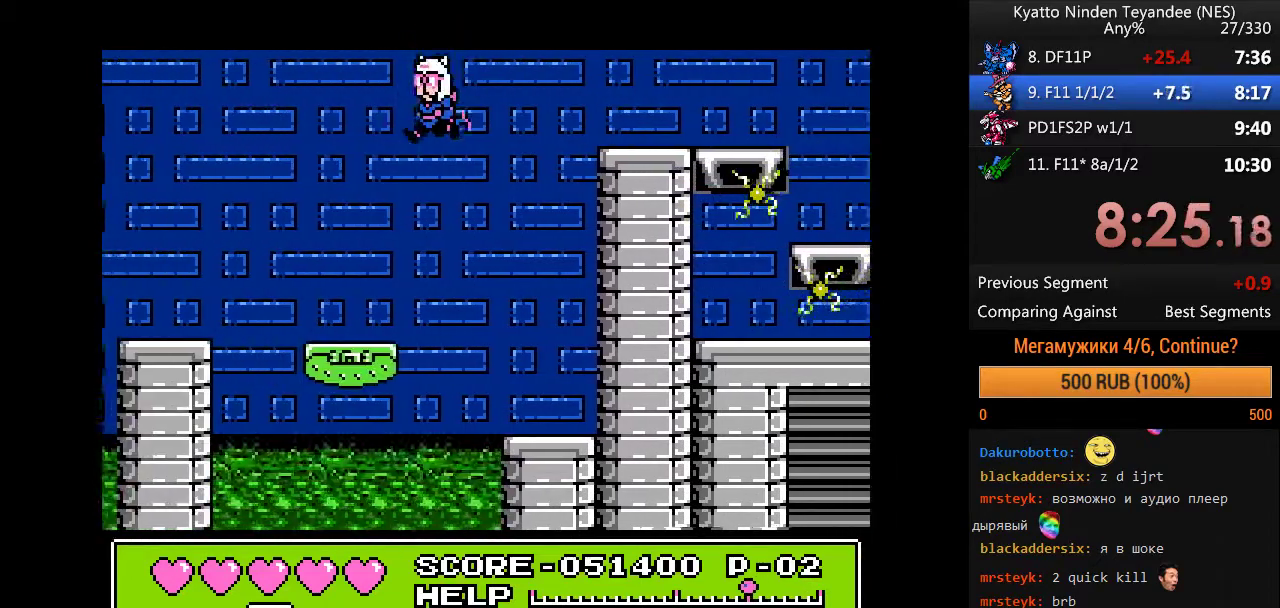
{"buttons": ["A", "DPAD_LEFT"], "events": [[400, "A", "down"]]}
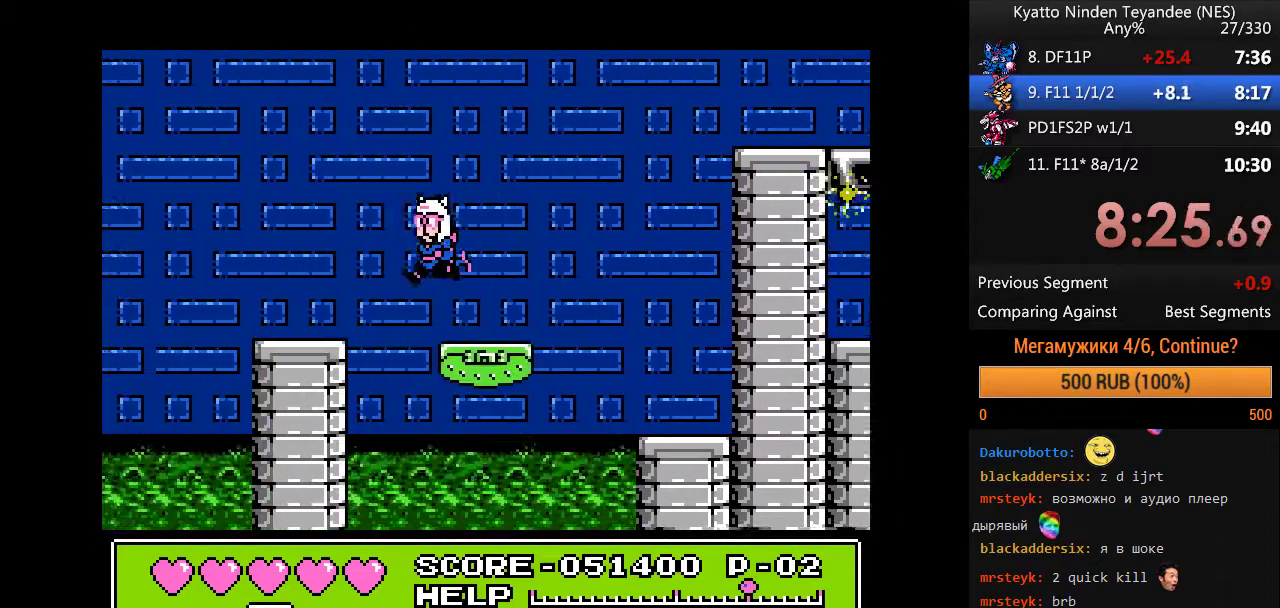
{"buttons": ["DPAD_LEFT"], "events": [[133, "A", "up"]]}